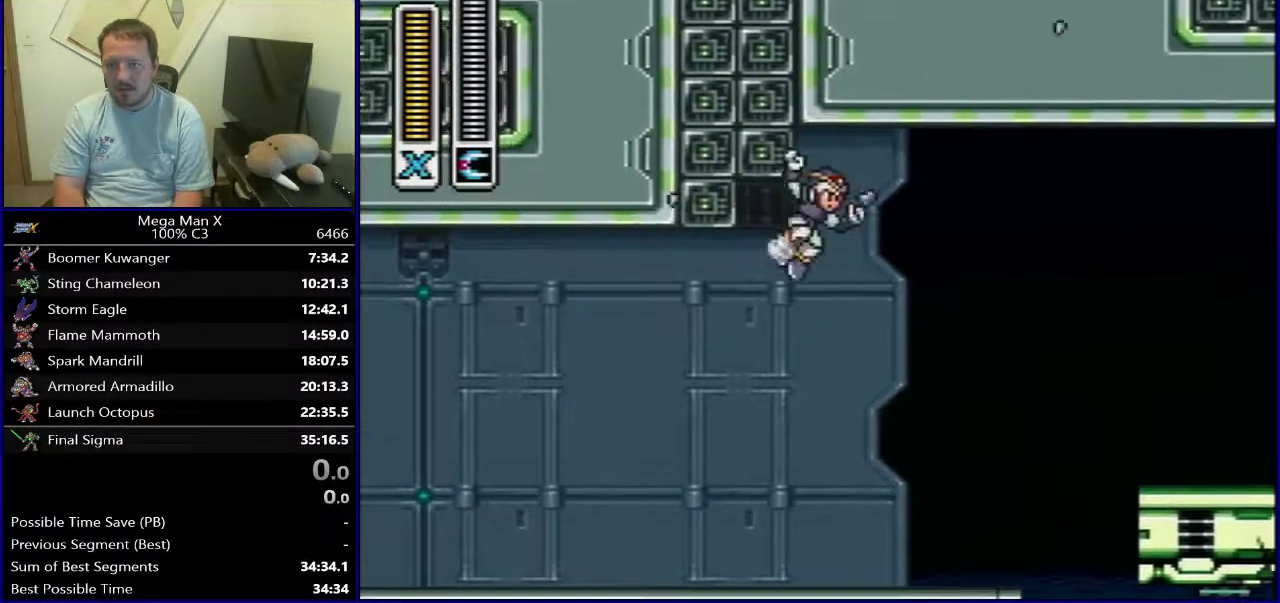
Gameplay with a controller (Nintendo layout); each line is a JSON object with the inputs held at the frame after it (dt_ms = milliseconds from this image to that frame). "events" lists button and stick changes between this image and that frame as [ms after this image, input, new state], when the widget could be followed in between. Not read: DPAD_DOWN L3 R1 R3.
{"dt_ms": 300, "buttons": ["B", "DPAD_LEFT"], "events": [[83, "B", "down"]]}
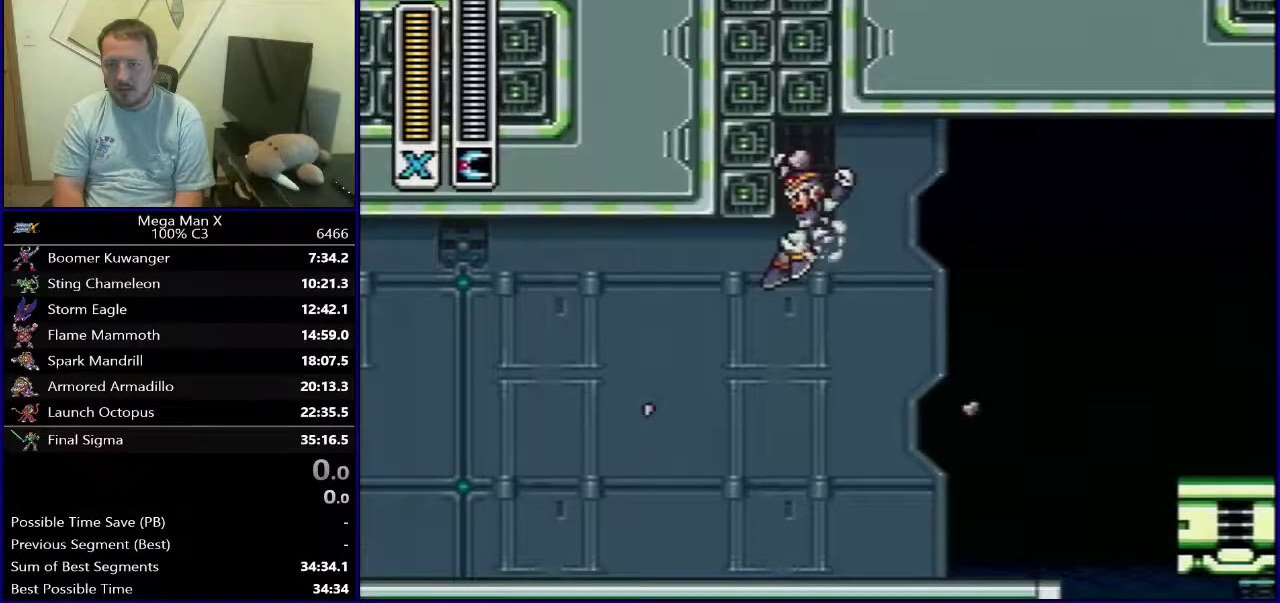
{"dt_ms": 700, "buttons": ["B", "DPAD_LEFT"], "events": [[317, "B", "up"], [617, "B", "down"]]}
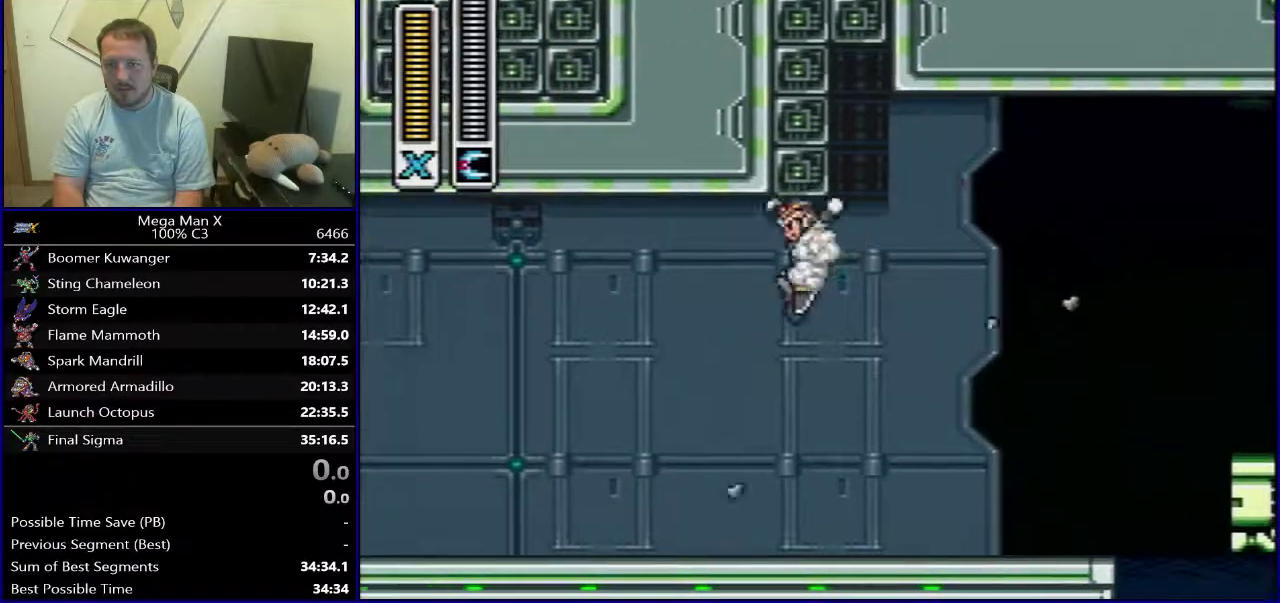
{"dt_ms": 600, "buttons": ["B"], "events": [[533, "DPAD_LEFT", "up"]]}
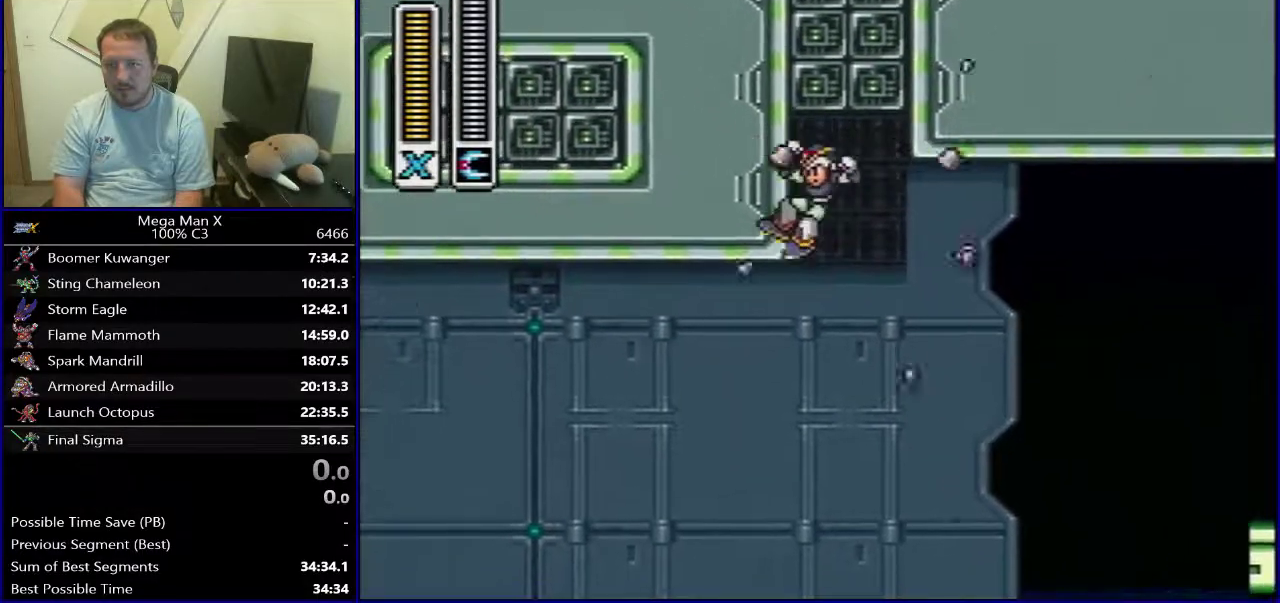
{"dt_ms": 600, "buttons": ["B"], "events": [[367, "DPAD_RIGHT", "down"], [417, "B", "up"], [467, "B", "down"], [550, "DPAD_RIGHT", "up"]]}
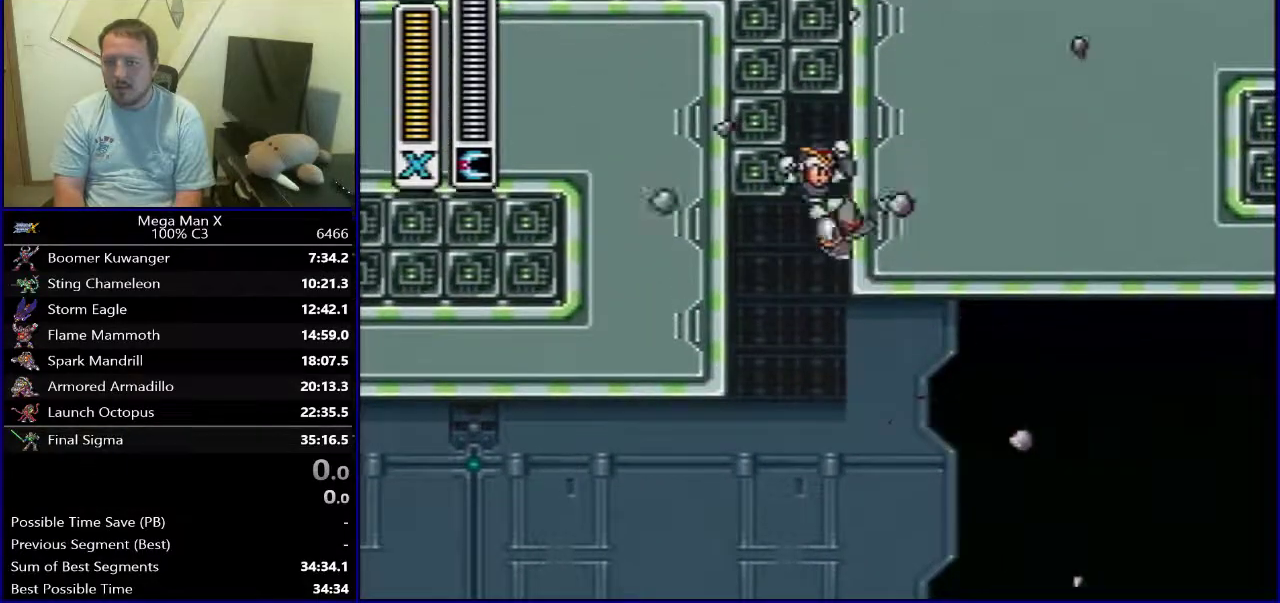
{"dt_ms": 300, "buttons": ["B"], "events": []}
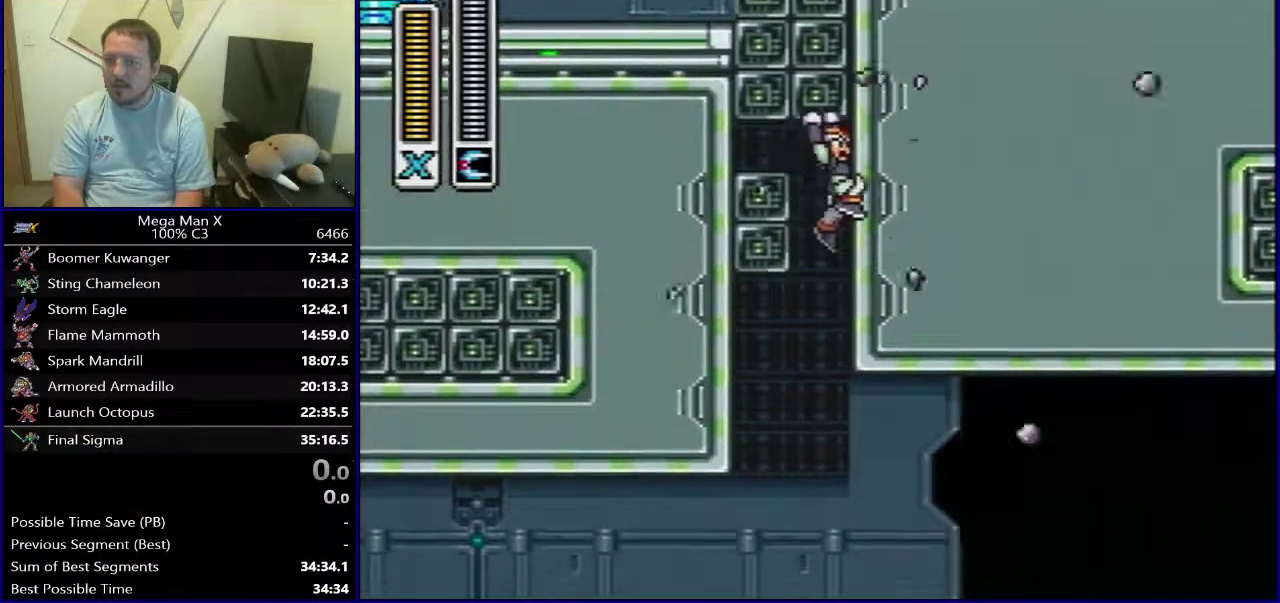
{"dt_ms": 300, "buttons": ["B"], "events": [[83, "DPAD_LEFT", "down"], [133, "B", "up"], [167, "DPAD_LEFT", "up"], [233, "B", "down"]]}
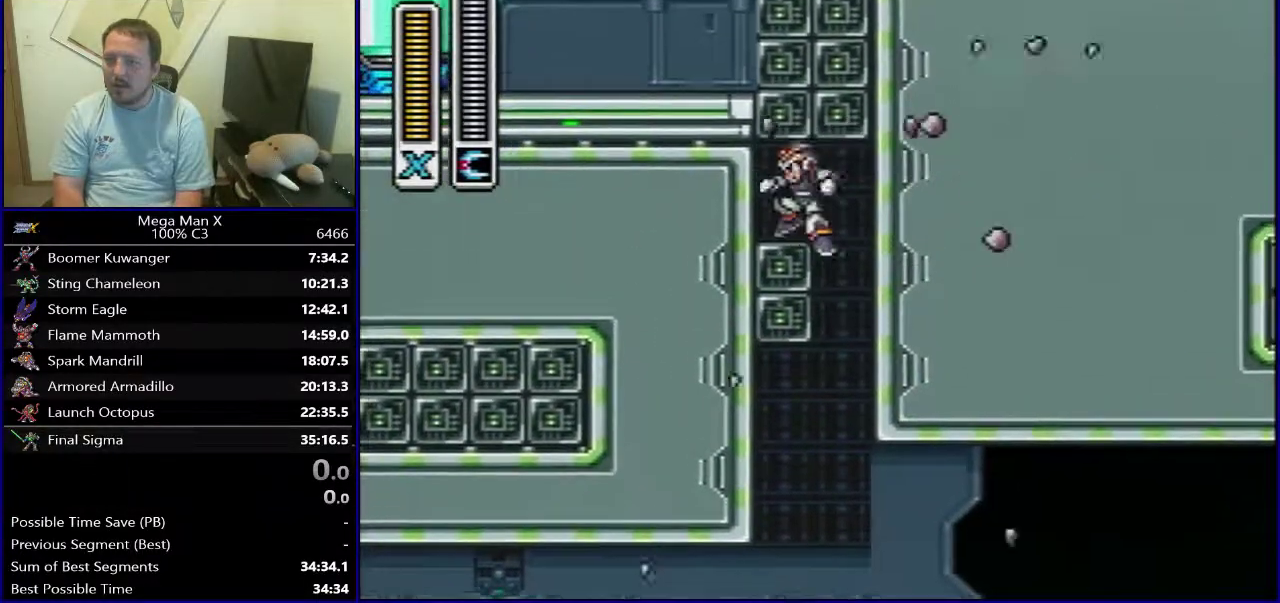
{"dt_ms": 800, "buttons": [], "events": [[350, "DPAD_LEFT", "down"], [467, "B", "up"], [783, "DPAD_LEFT", "up"]]}
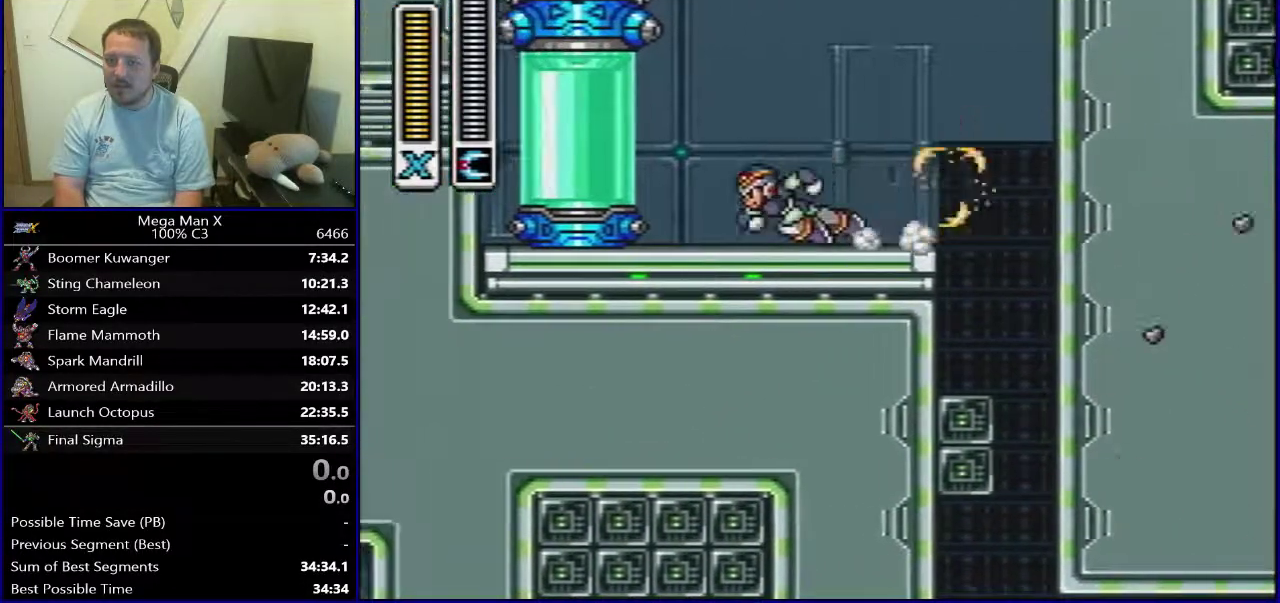
{"dt_ms": 400, "buttons": [], "events": []}
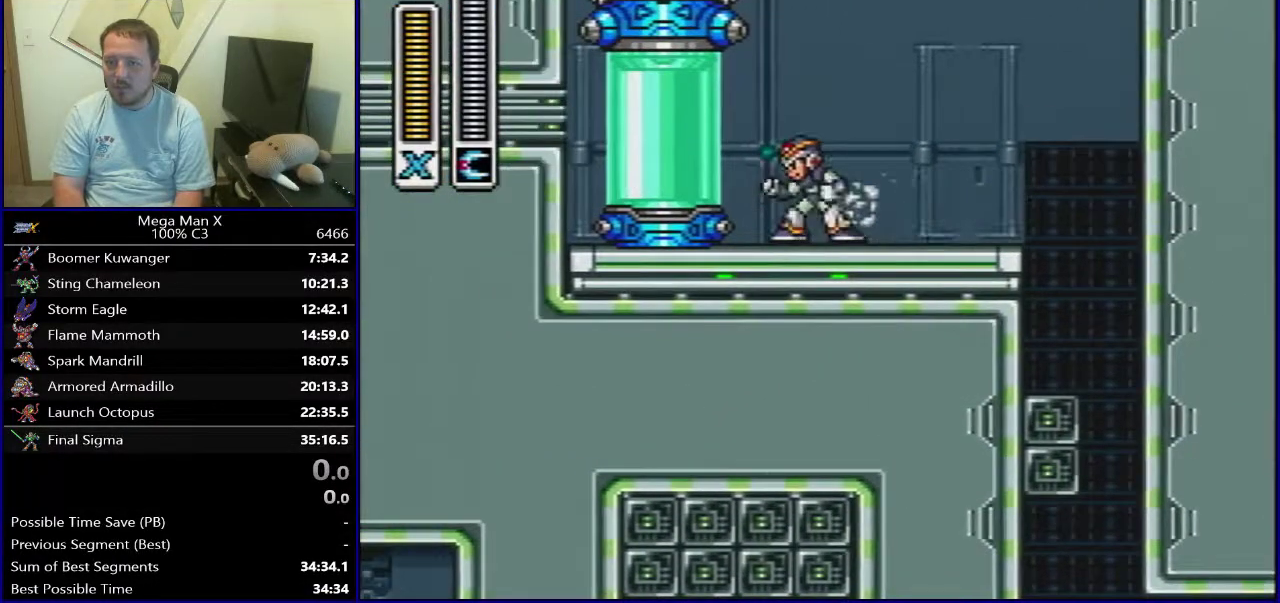
{"dt_ms": 400, "buttons": ["SELECT"], "events": [[283, "SELECT", "down"]]}
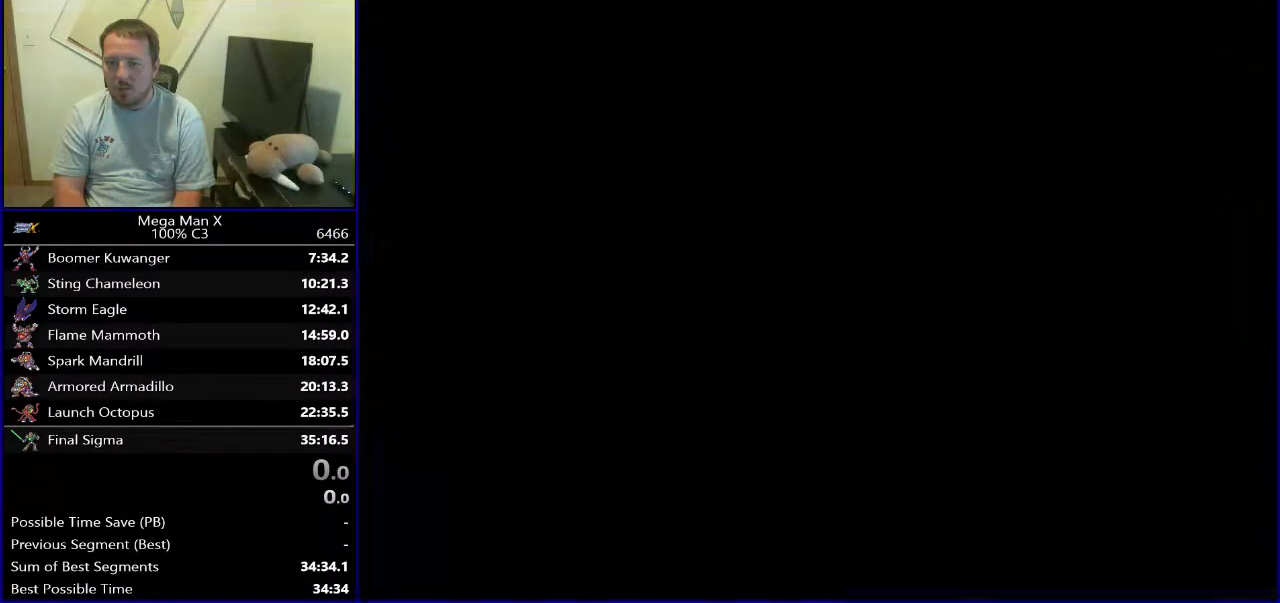
{"dt_ms": 300, "buttons": ["DPAD_RIGHT"], "events": [[33, "SELECT", "up"], [183, "DPAD_RIGHT", "down"]]}
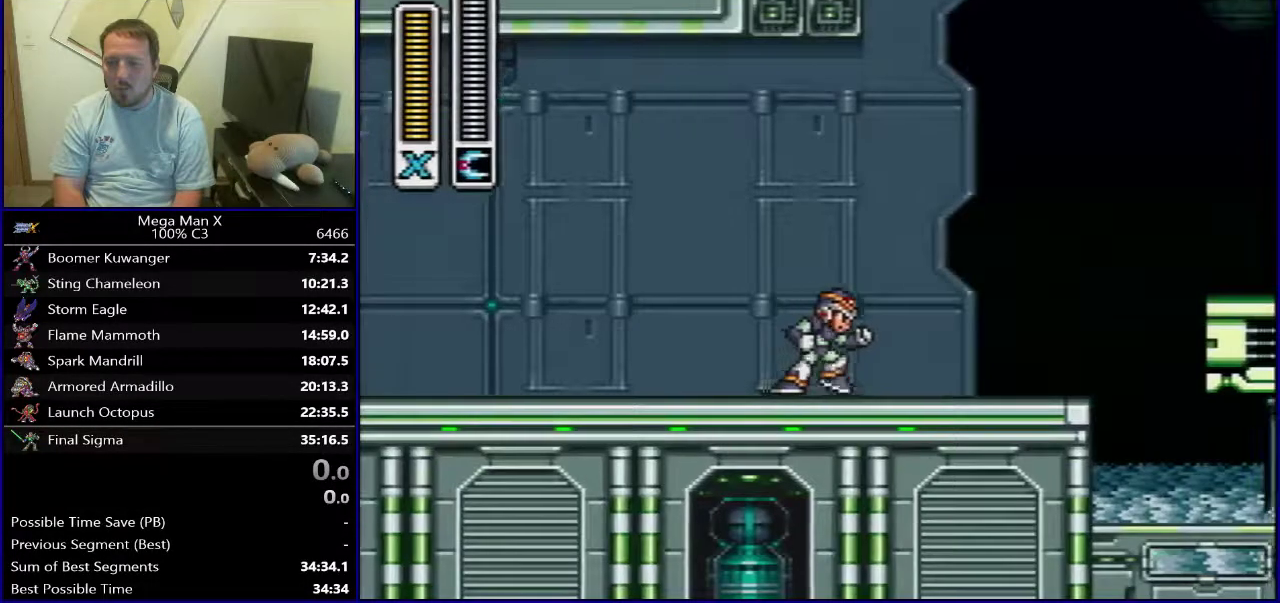
{"dt_ms": 300, "buttons": ["B", "DPAD_RIGHT"], "events": [[117, "B", "down"]]}
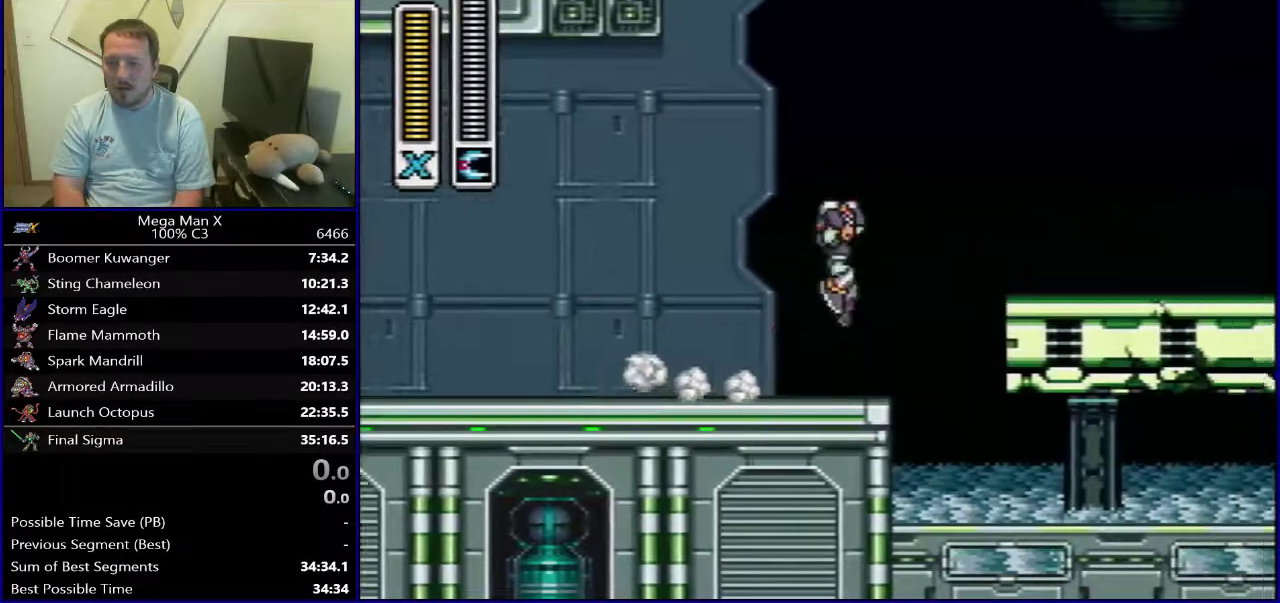
{"dt_ms": 300, "buttons": ["DPAD_LEFT"], "events": [[33, "B", "up"], [200, "DPAD_RIGHT", "up"], [233, "DPAD_LEFT", "down"]]}
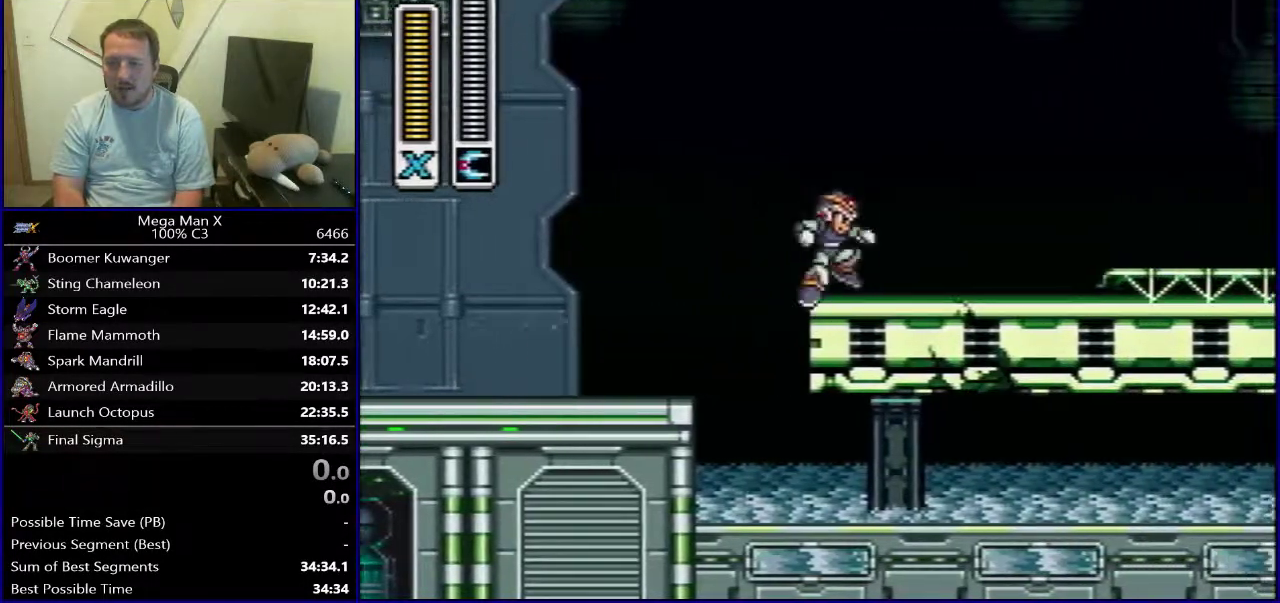
{"dt_ms": 900, "buttons": ["B", "DPAD_LEFT"], "events": [[33, "B", "down"]]}
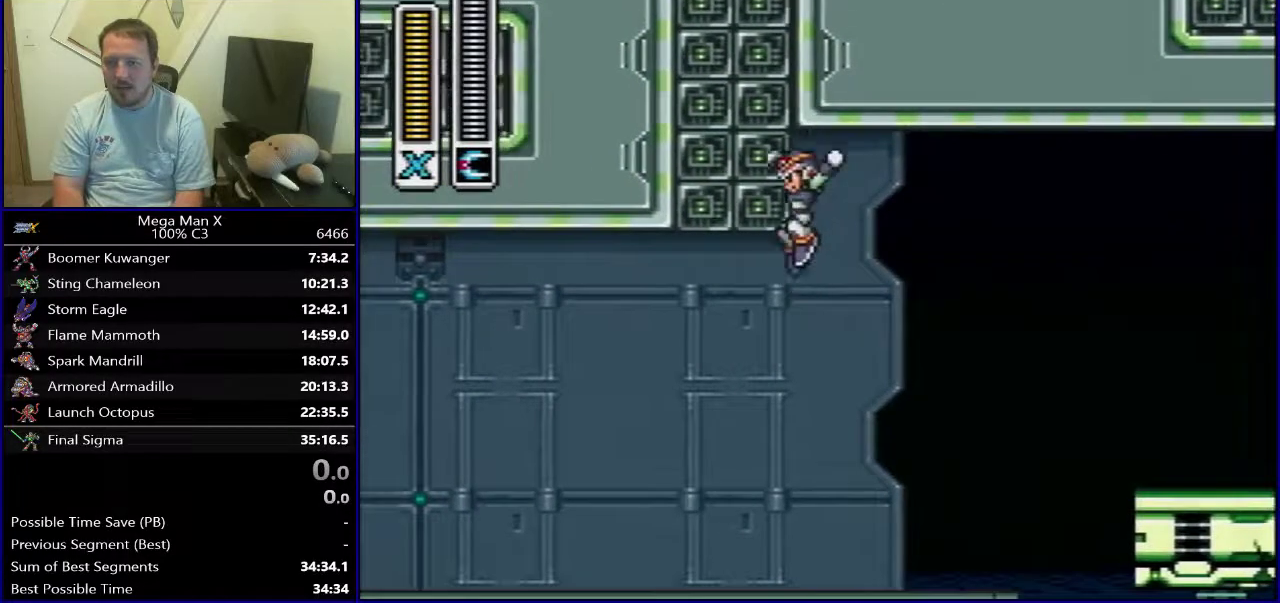
{"dt_ms": 300, "buttons": ["DPAD_LEFT"], "events": [[50, "B", "up"]]}
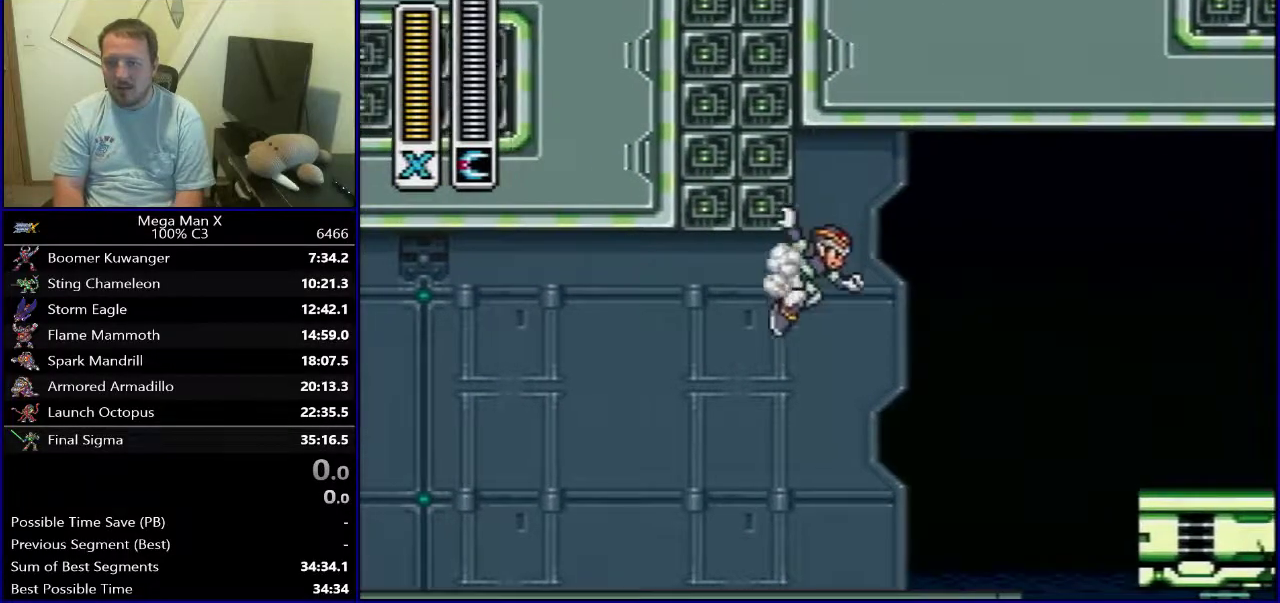
{"dt_ms": 500, "buttons": ["B", "DPAD_LEFT"], "events": [[33, "B", "down"]]}
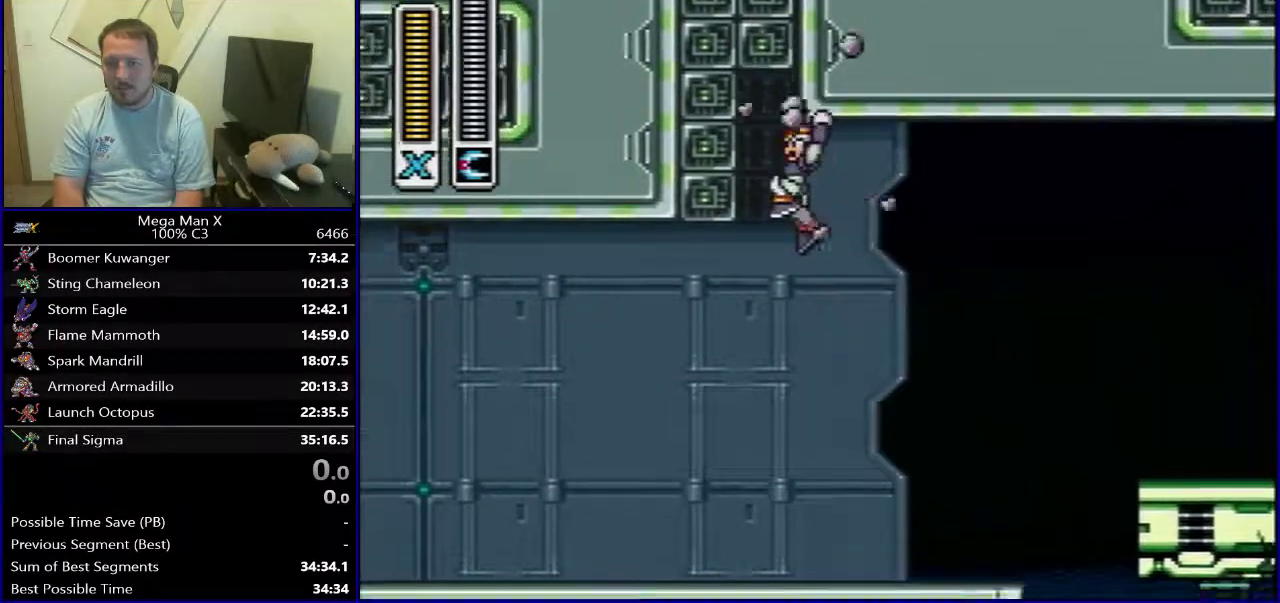
{"dt_ms": 500, "buttons": ["B", "DPAD_LEFT"], "events": [[250, "B", "up"], [467, "B", "down"]]}
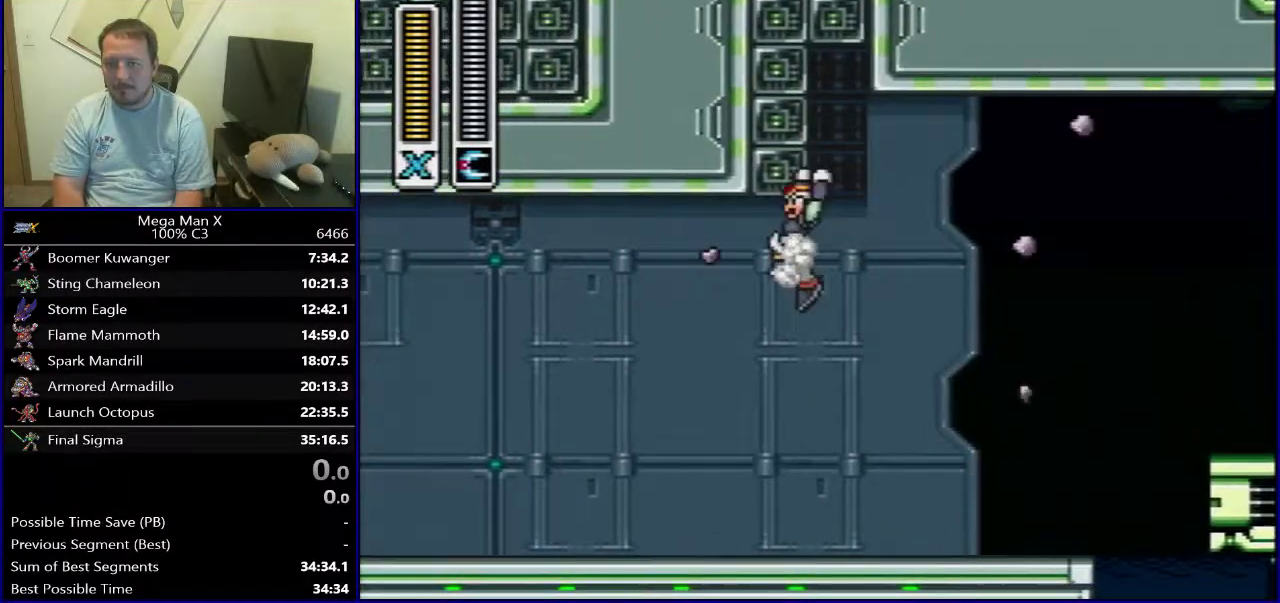
{"dt_ms": 600, "buttons": ["B"], "events": [[600, "DPAD_LEFT", "up"]]}
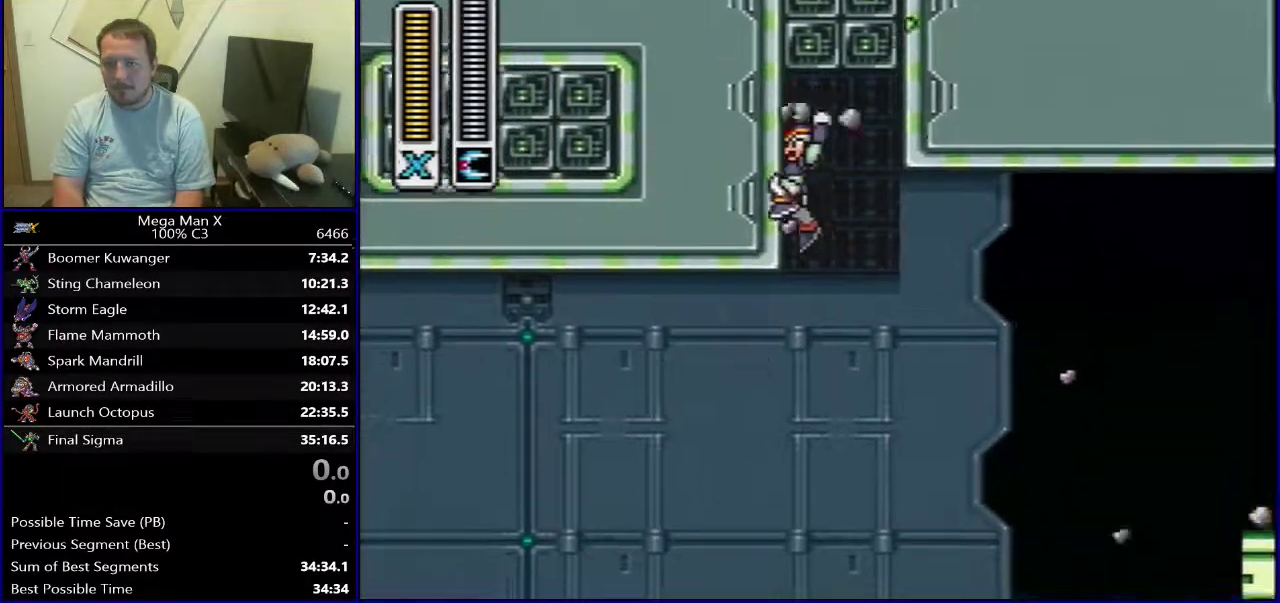
{"dt_ms": 400, "buttons": ["B"], "events": []}
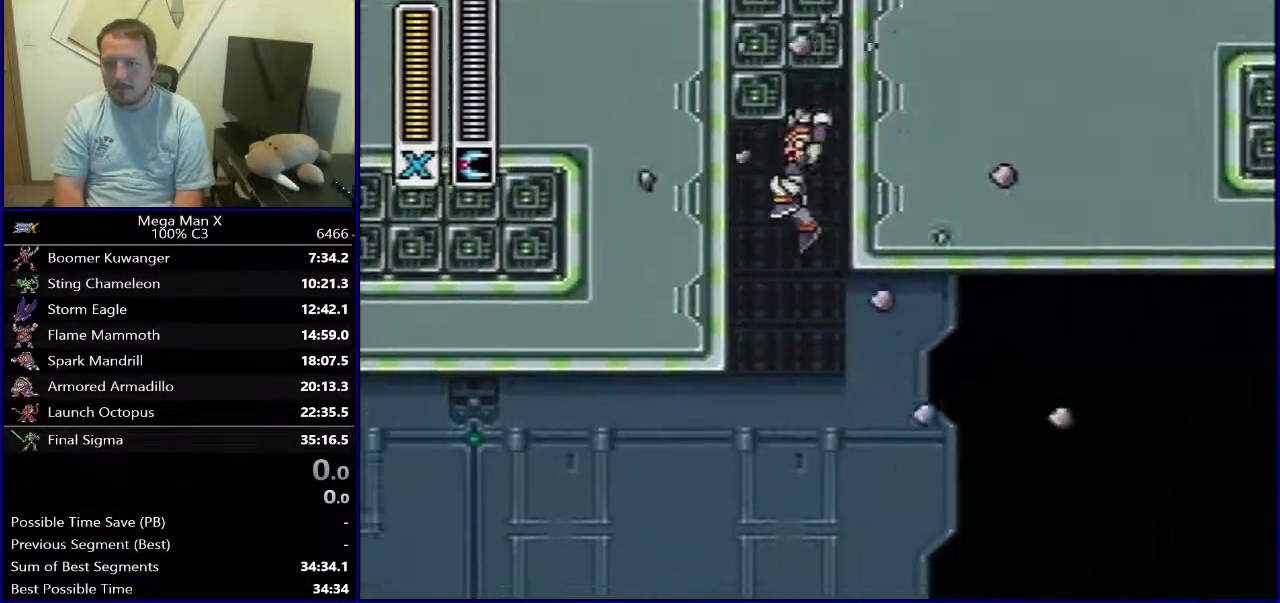
{"dt_ms": 700, "buttons": [], "events": [[67, "DPAD_RIGHT", "down"], [200, "DPAD_RIGHT", "up"], [617, "DPAD_LEFT", "down"], [667, "B", "up"], [700, "DPAD_LEFT", "up"]]}
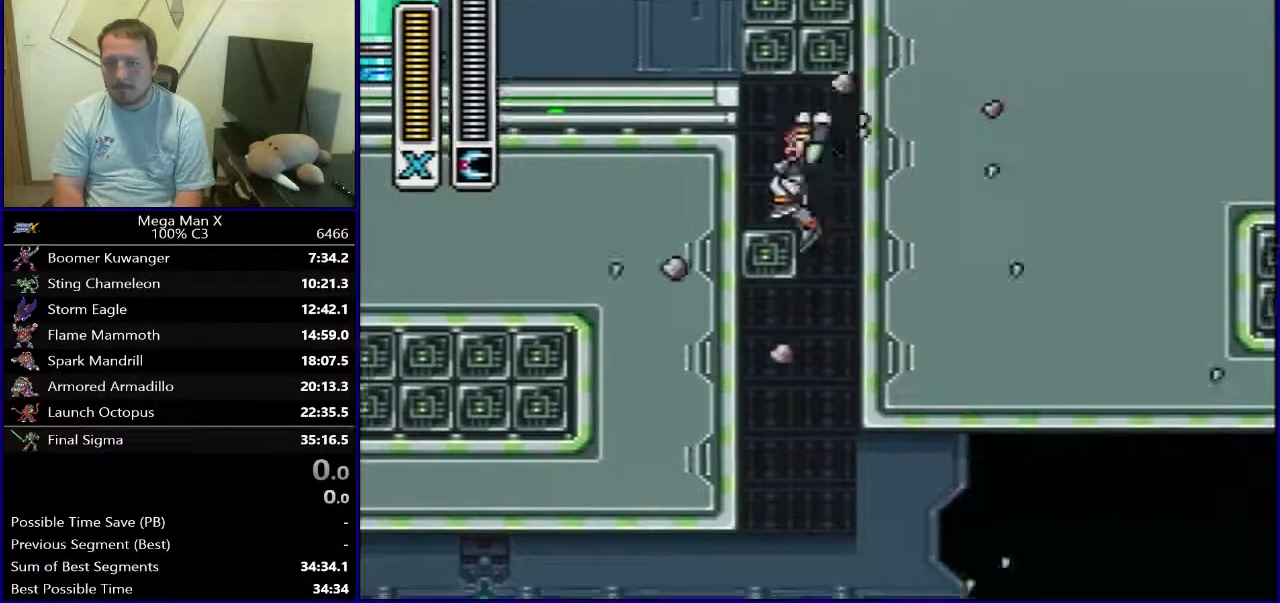
{"dt_ms": 300, "buttons": ["B"], "events": [[133, "B", "down"]]}
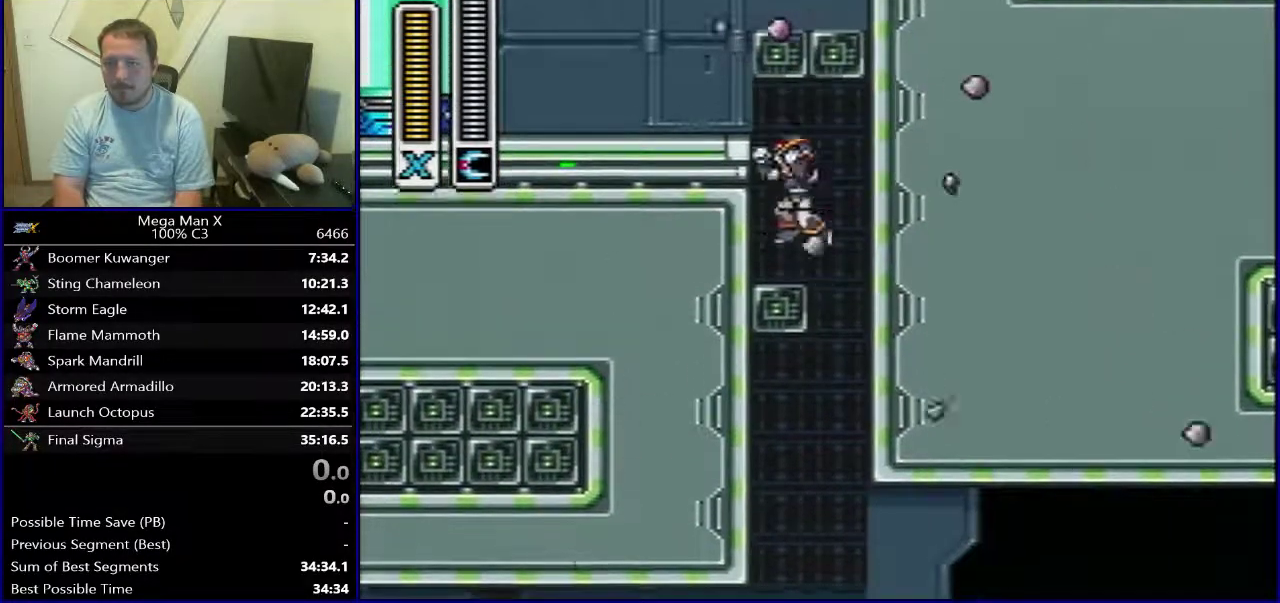
{"dt_ms": 400, "buttons": ["DPAD_LEFT"], "events": [[250, "DPAD_LEFT", "down"], [367, "B", "up"]]}
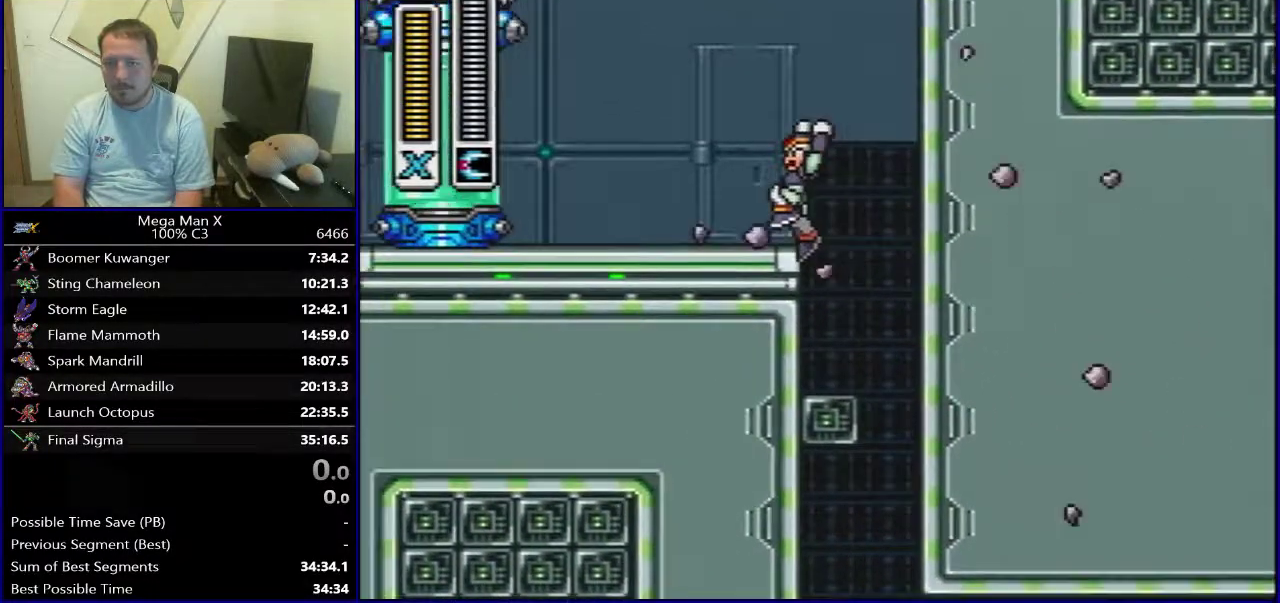
{"dt_ms": 300, "buttons": [], "events": [[183, "DPAD_LEFT", "up"]]}
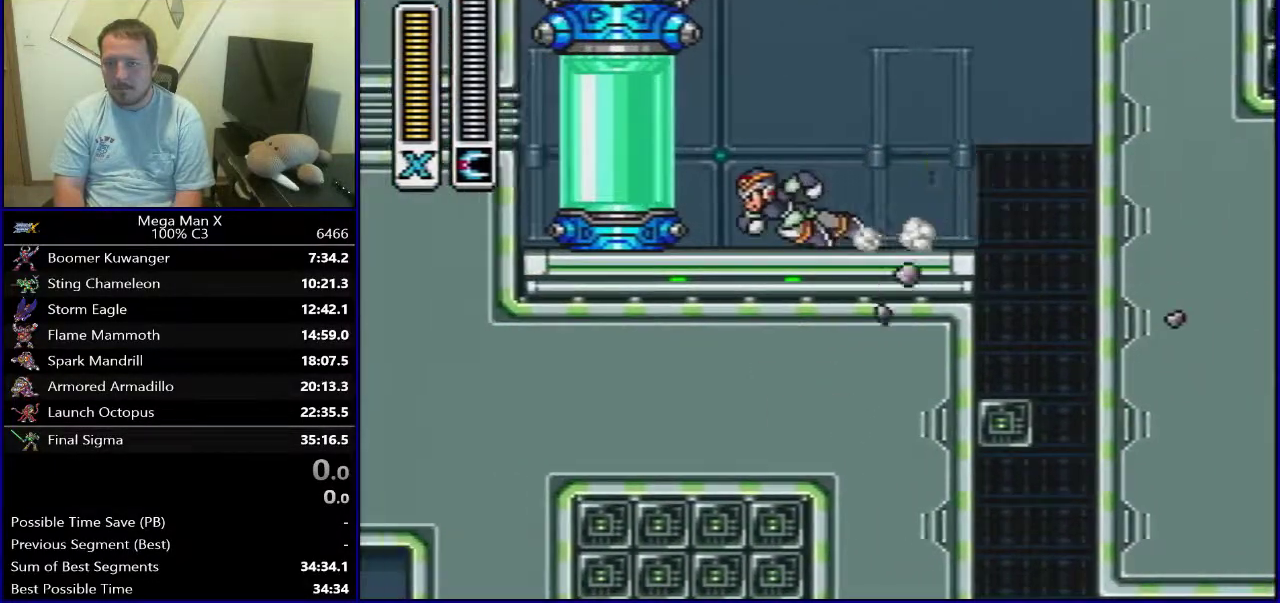
{"dt_ms": 300, "buttons": [], "events": []}